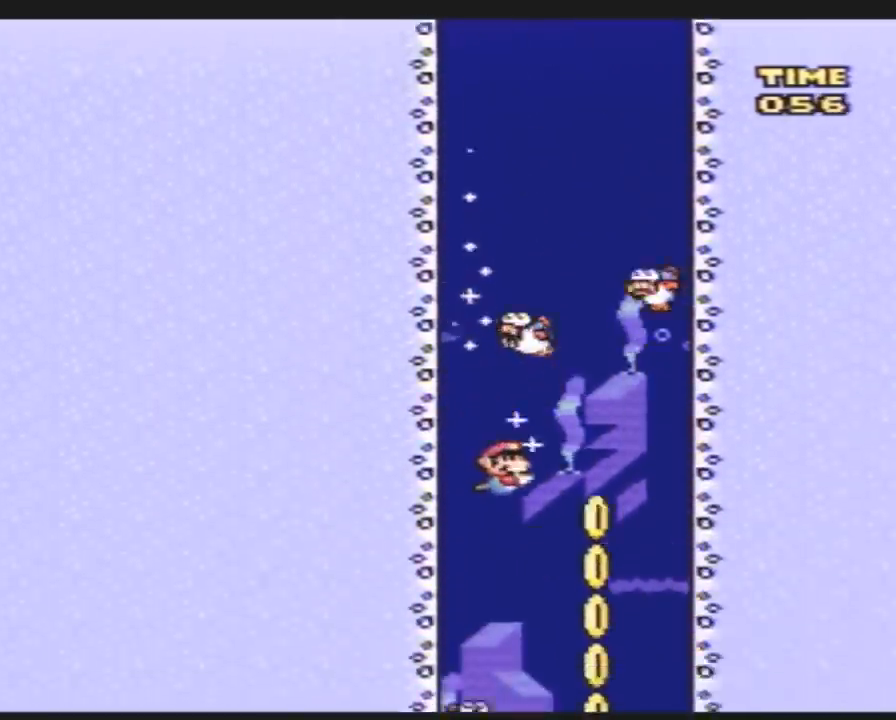
Gameplay with a controller (Nintendo layout); each line is a JSON object with the inputs held at the frame after it. "events" lists button and stick changes between this image and that frame as [ms after this image, input, new state], when the widget could be followed in between. Not read: L3 R3.
{"buttons": ["Y", "DPAD_LEFT"], "events": [[217, "DPAD_LEFT", "down"], [217, "DPAD_RIGHT", "up"]]}
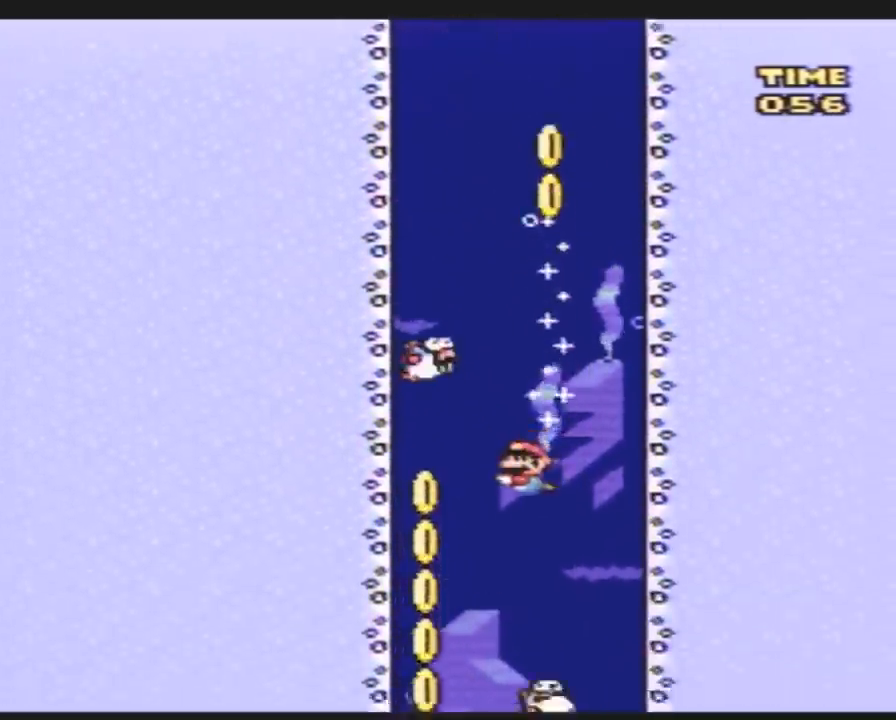
{"buttons": ["Y", "DPAD_RIGHT"], "events": [[217, "DPAD_LEFT", "up"], [217, "DPAD_UP", "down"], [250, "DPAD_RIGHT", "down"], [250, "DPAD_UP", "up"]]}
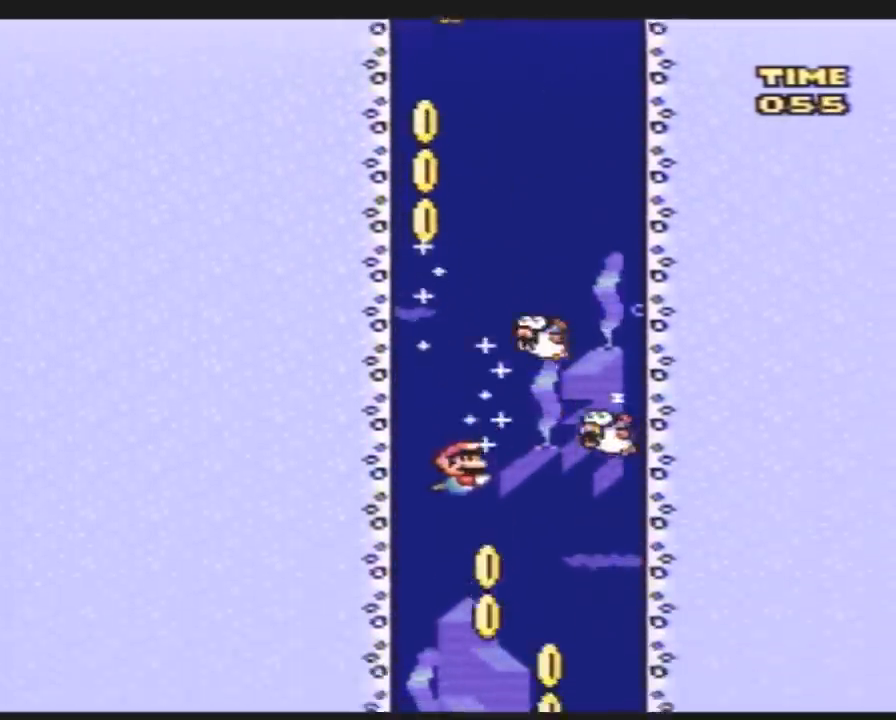
{"buttons": ["Y", "DPAD_RIGHT"], "events": []}
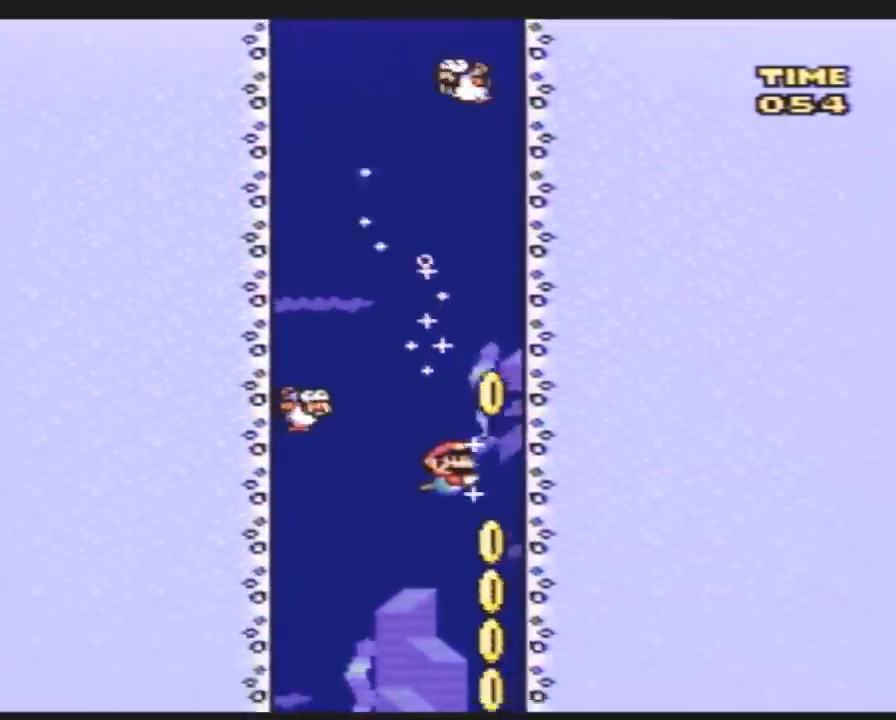
{"buttons": ["Y", "DPAD_LEFT"], "events": [[250, "DPAD_RIGHT", "up"], [467, "DPAD_LEFT", "down"]]}
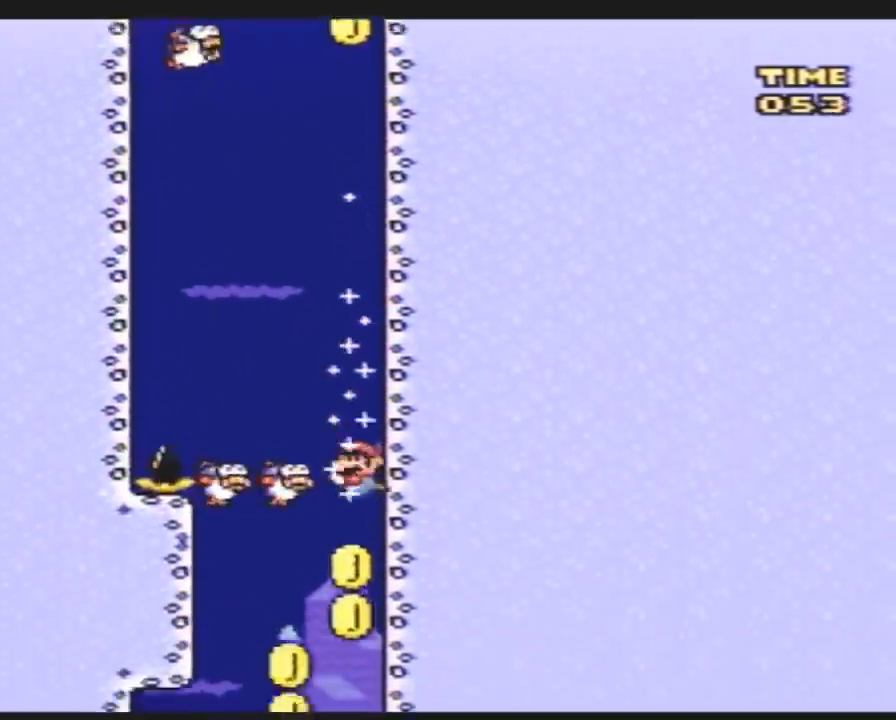
{"buttons": ["Y", "DPAD_DOWN"], "events": [[283, "DPAD_LEFT", "up"], [350, "DPAD_RIGHT", "down"], [433, "DPAD_RIGHT", "up"], [500, "DPAD_DOWN", "down"]]}
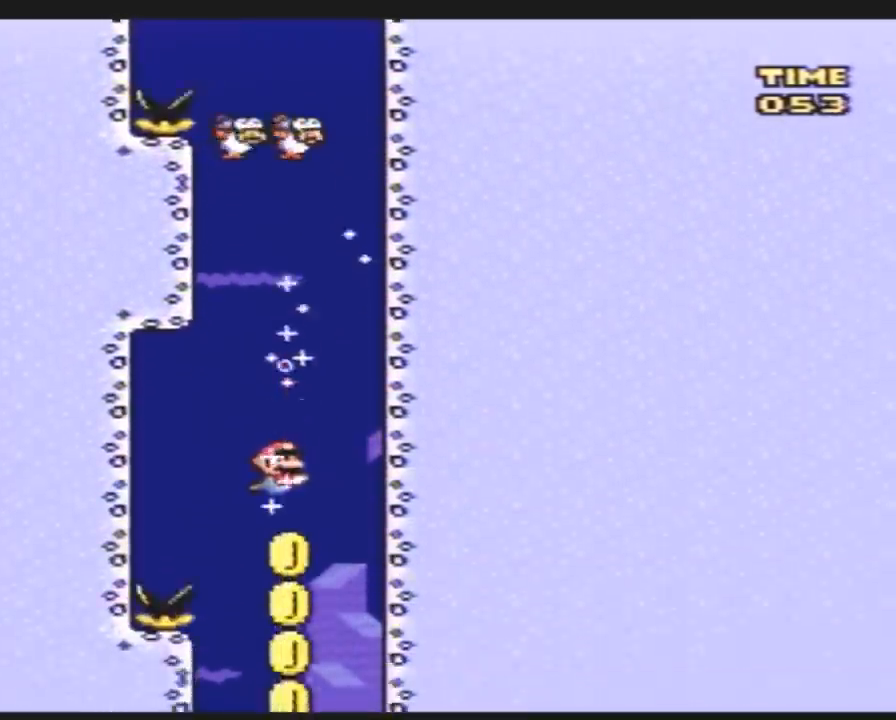
{"buttons": ["Y", "DPAD_DOWN"], "events": []}
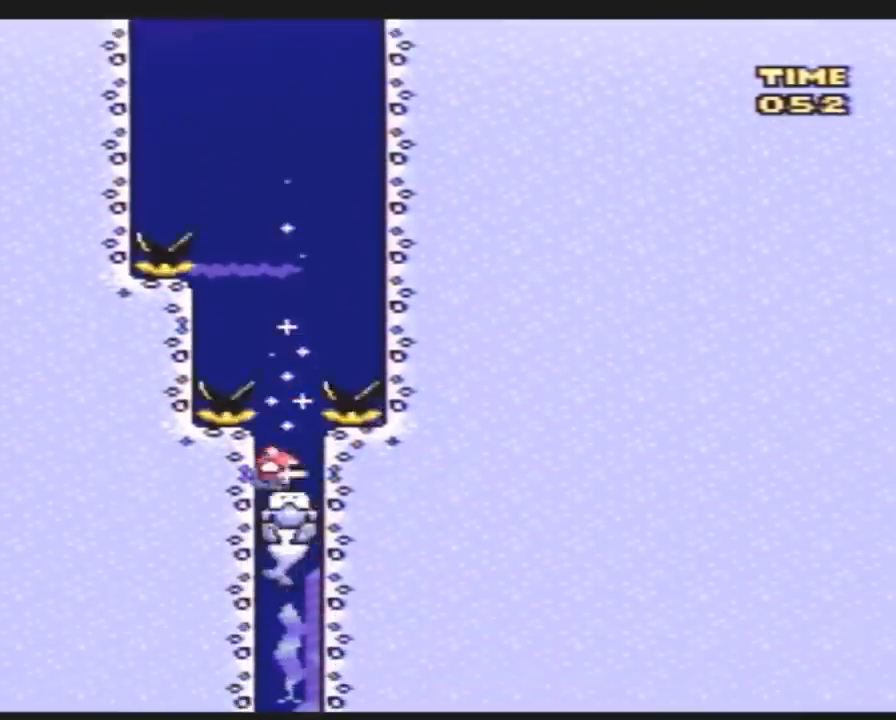
{"buttons": ["Y"], "events": [[33, "B", "down"], [83, "B", "up"], [400, "DPAD_DOWN", "up"]]}
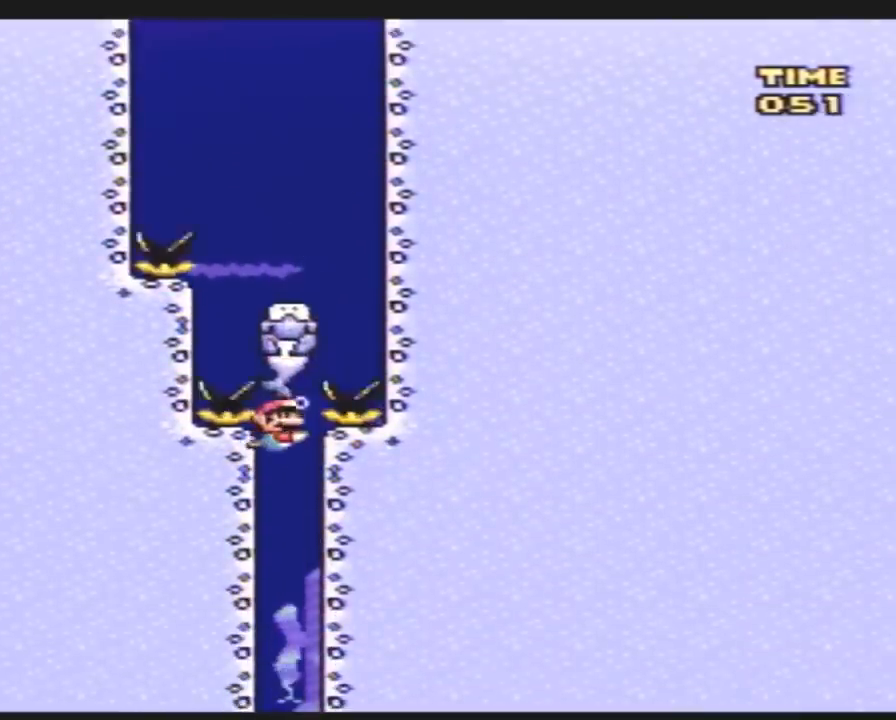
{"buttons": ["Y"], "events": []}
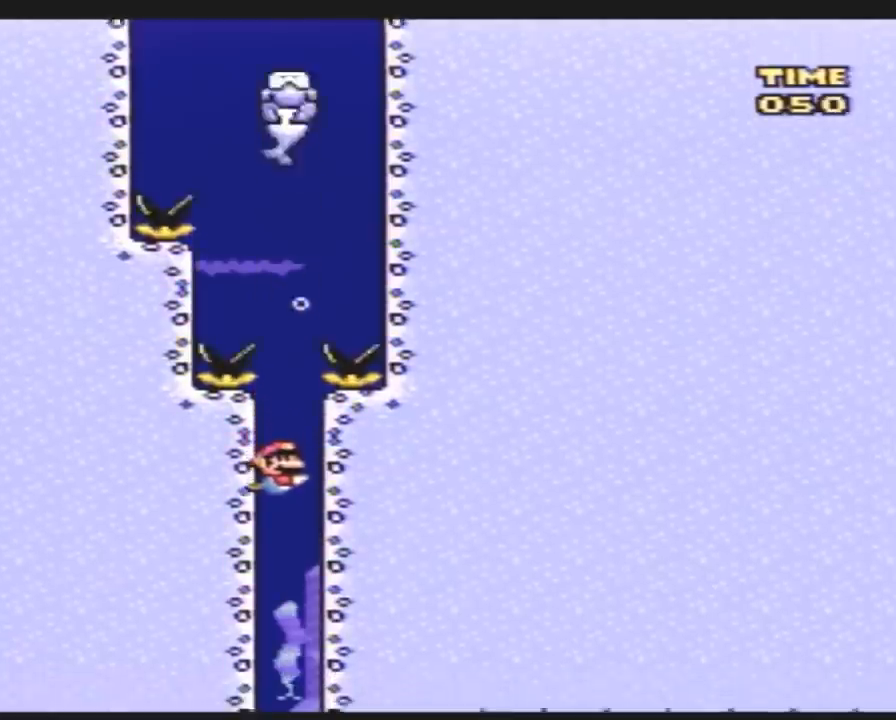
{"buttons": ["Y"], "events": []}
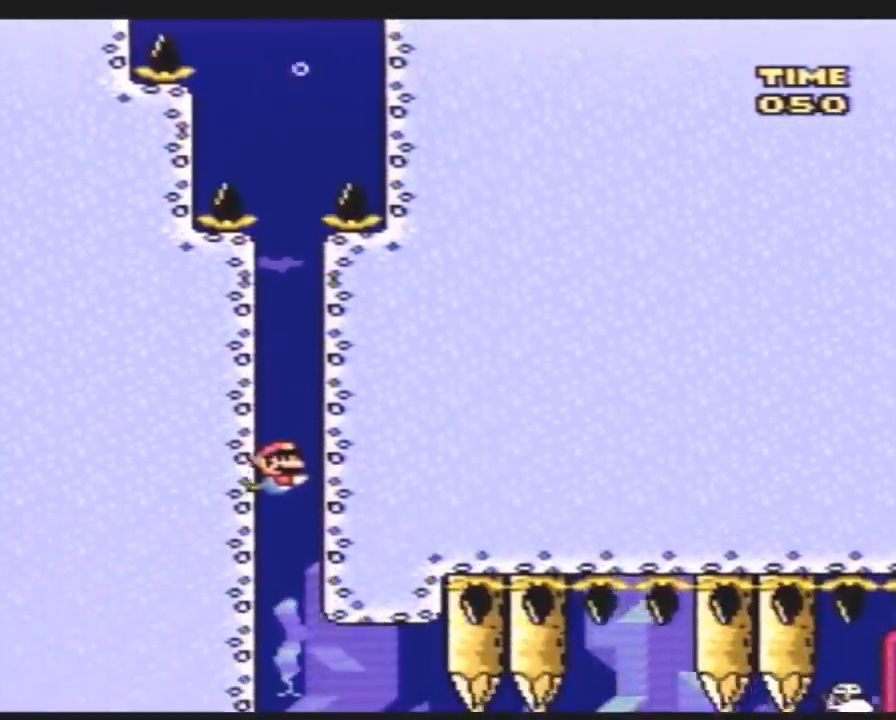
{"buttons": ["Y", "DPAD_RIGHT"], "events": [[233, "DPAD_RIGHT", "down"], [367, "B", "down"], [450, "B", "up"]]}
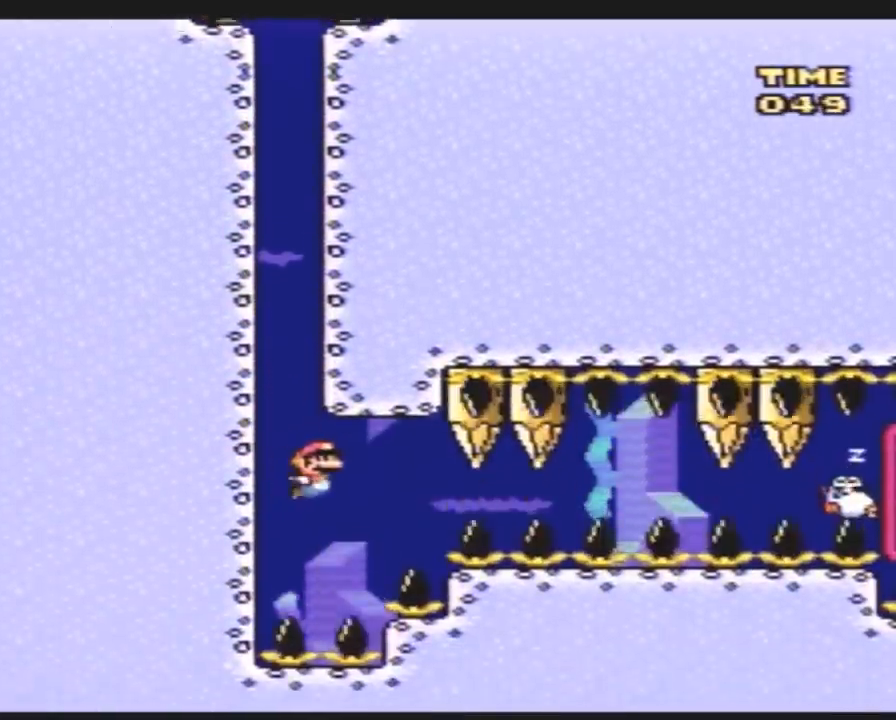
{"buttons": ["Y", "DPAD_RIGHT"], "events": [[17, "B", "down"], [117, "B", "up"]]}
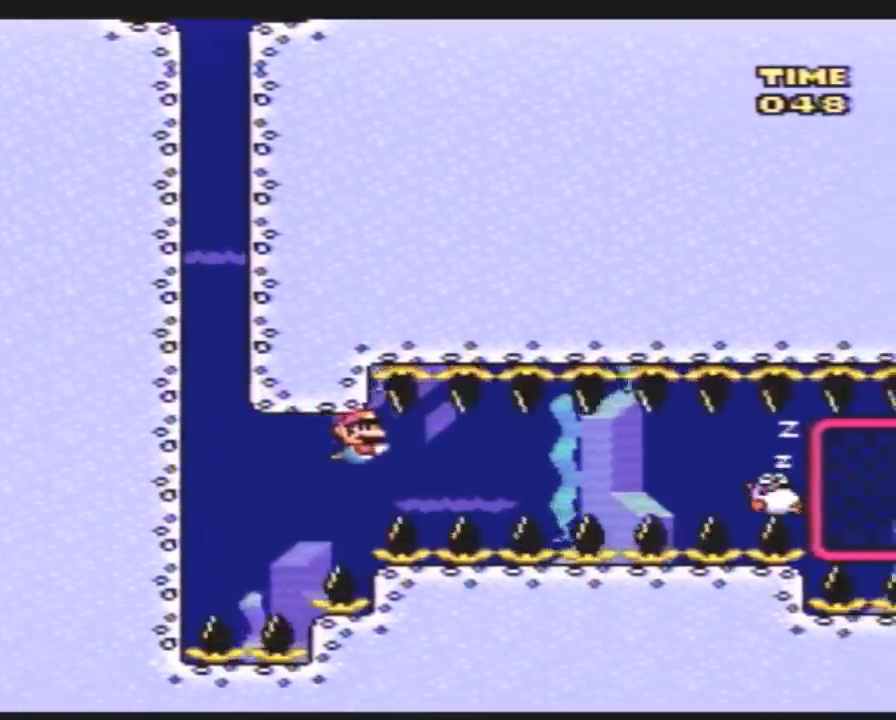
{"buttons": ["Y", "DPAD_RIGHT"], "events": [[333, "DPAD_DOWN", "down"], [383, "B", "down"], [483, "B", "up"], [483, "DPAD_DOWN", "up"]]}
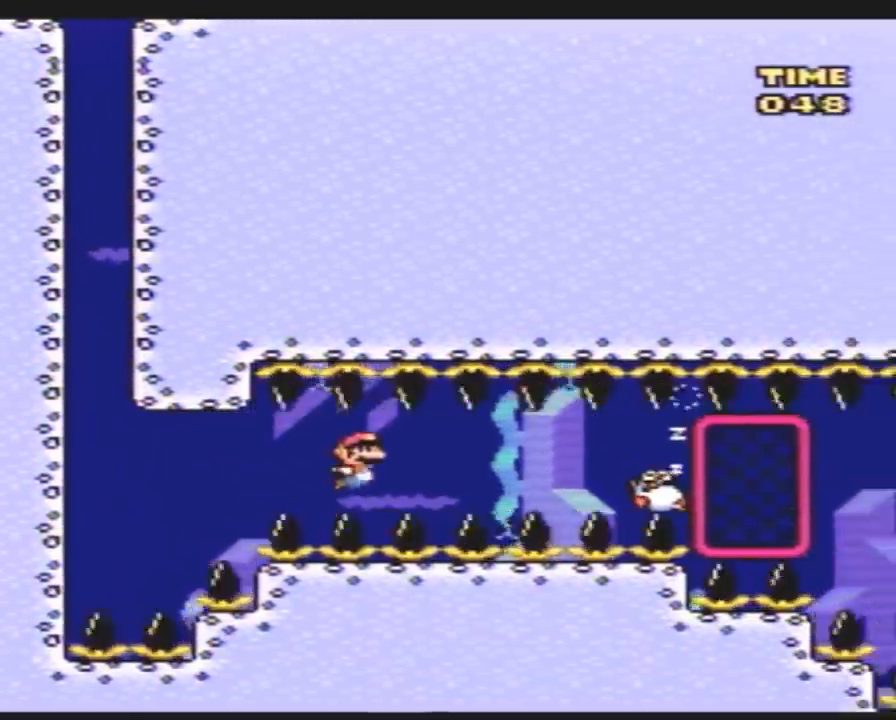
{"buttons": ["Y", "DPAD_DOWN"], "events": [[317, "DPAD_DOWN", "down"], [333, "DPAD_RIGHT", "up"], [400, "B", "down"], [467, "B", "up"]]}
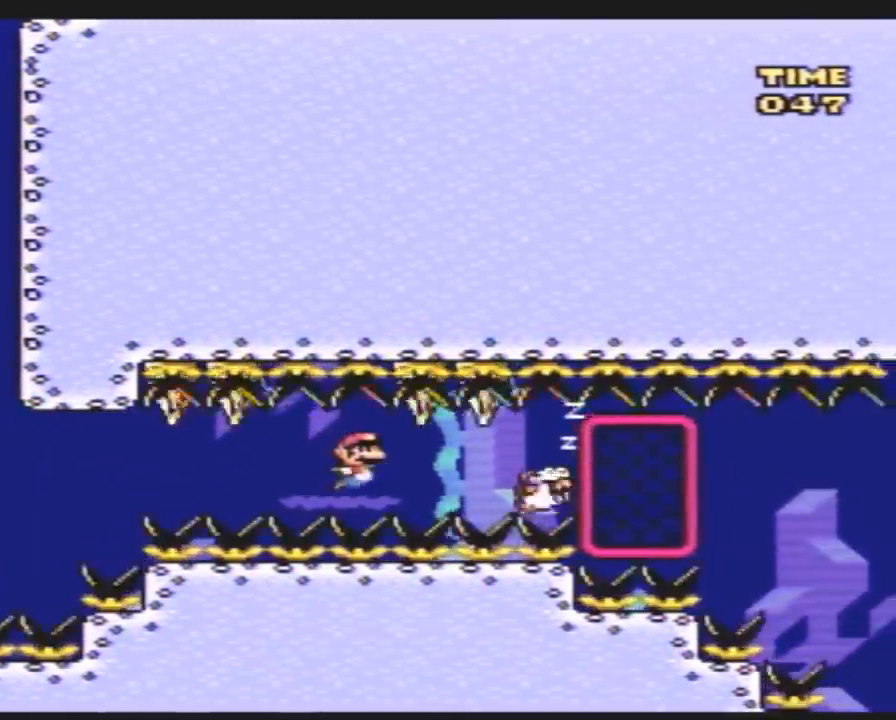
{"buttons": ["Y", "DPAD_DOWN"], "events": [[317, "DPAD_RIGHT", "down"], [367, "DPAD_RIGHT", "up"], [467, "B", "down"], [500, "B", "up"]]}
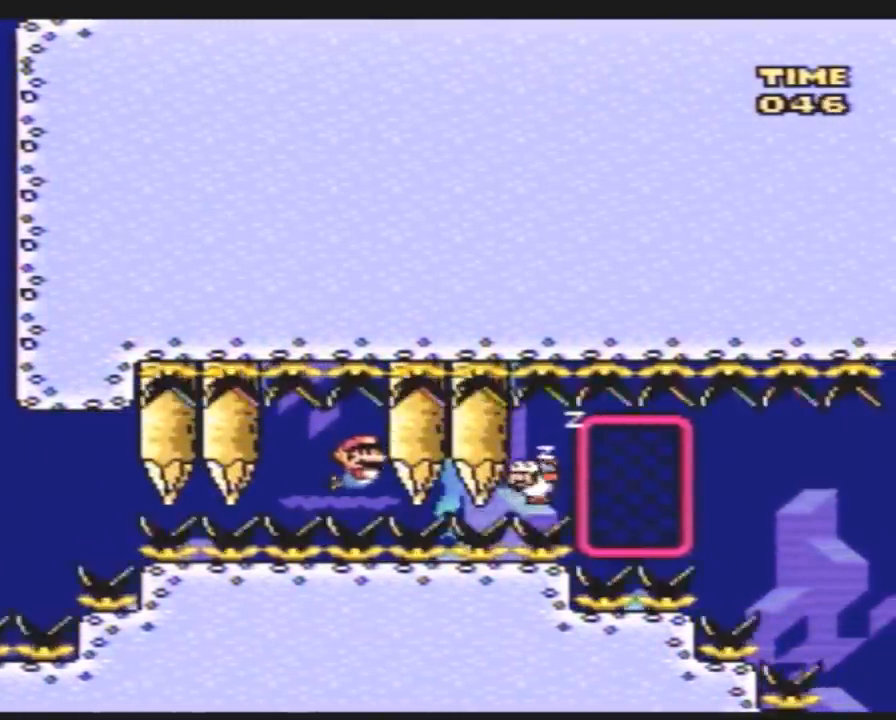
{"buttons": ["Y", "DPAD_DOWN"], "events": []}
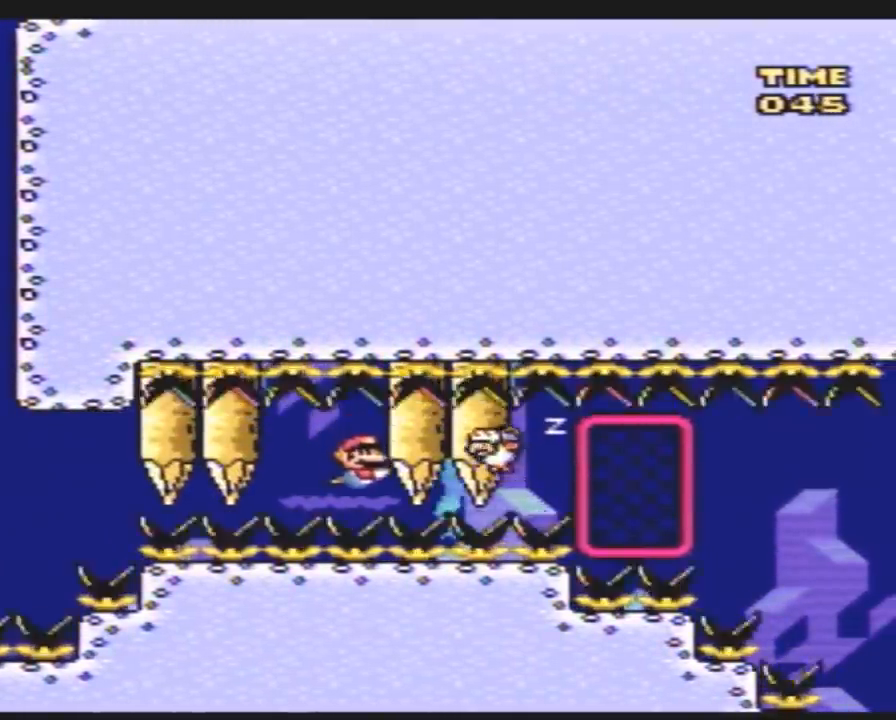
{"buttons": ["Y", "DPAD_DOWN", "DPAD_RIGHT"], "events": [[67, "B", "down"], [83, "B", "up"], [300, "DPAD_RIGHT", "down"]]}
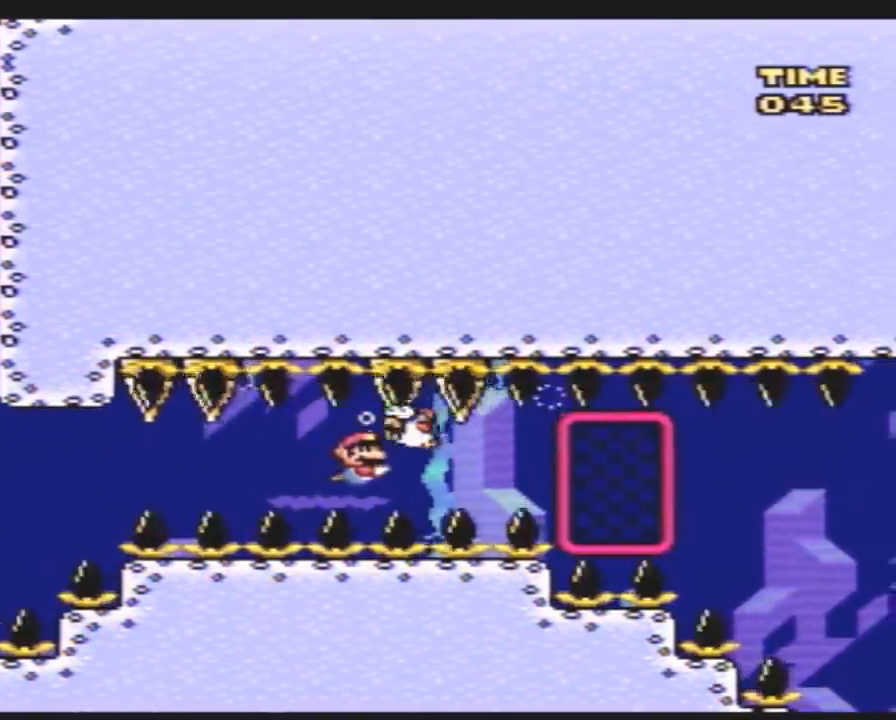
{"buttons": ["Y", "DPAD_DOWN", "DPAD_RIGHT"], "events": [[117, "DPAD_RIGHT", "up"], [133, "B", "down"], [167, "DPAD_RIGHT", "down"], [200, "B", "up"]]}
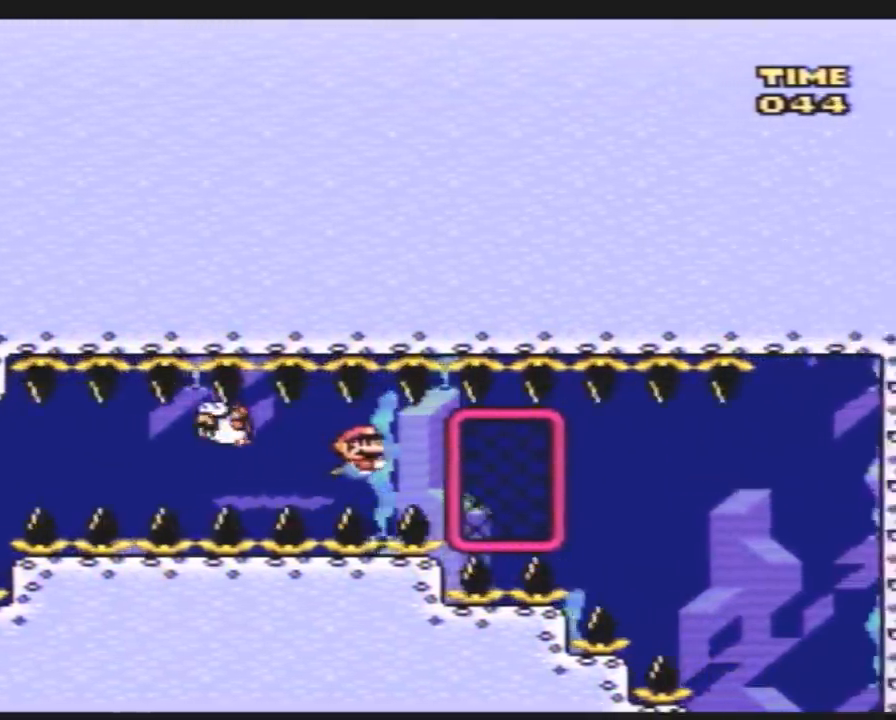
{"buttons": ["Y", "DPAD_RIGHT"], "events": [[117, "DPAD_RIGHT", "up"], [167, "B", "down"], [200, "DPAD_RIGHT", "down"], [233, "B", "up"], [233, "DPAD_DOWN", "up"]]}
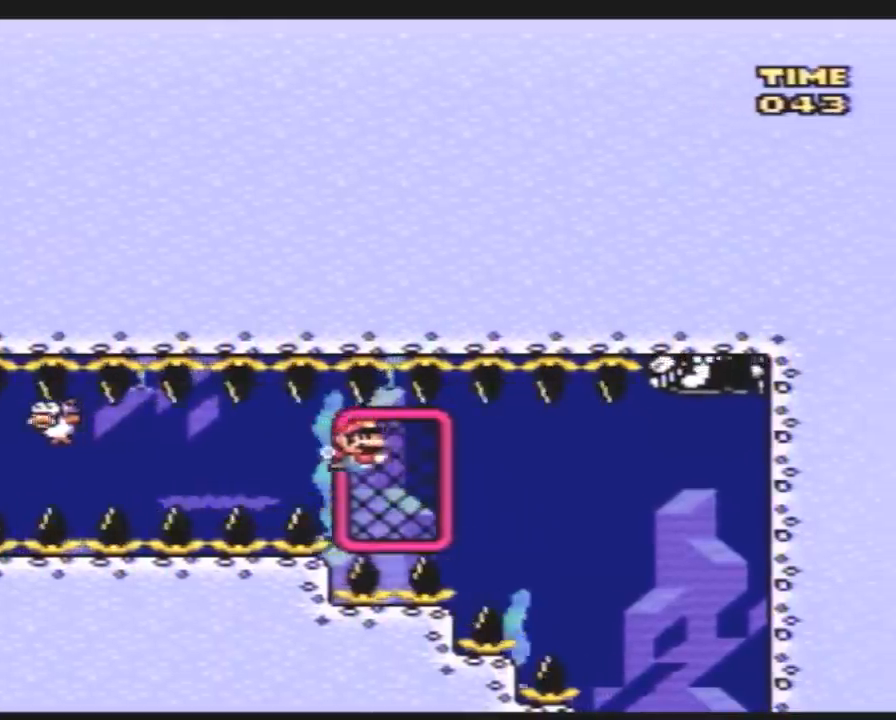
{"buttons": ["Y", "DPAD_RIGHT"], "events": []}
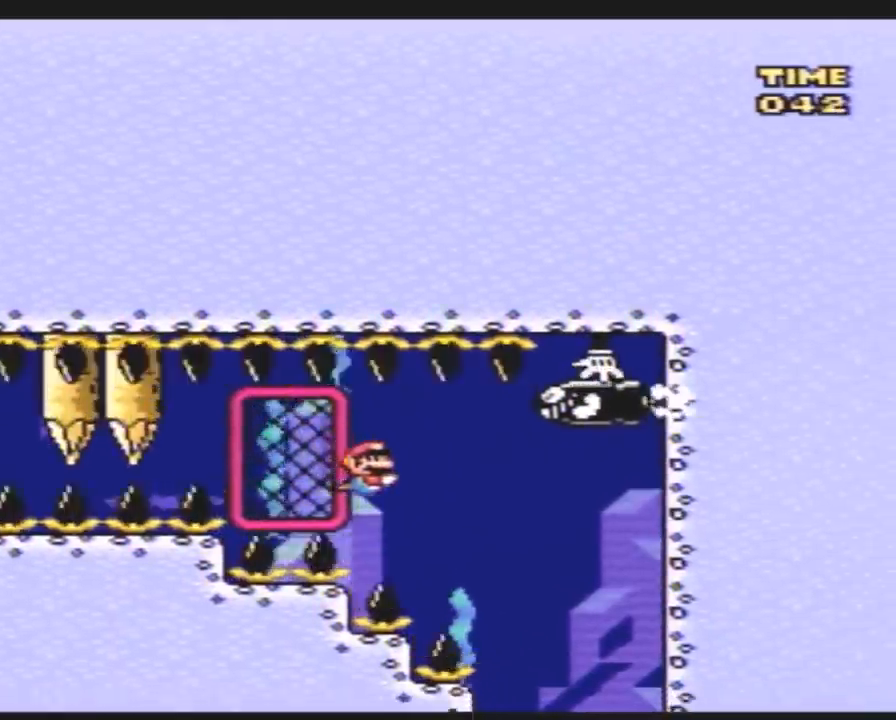
{"buttons": ["B", "Y", "DPAD_DOWN"], "events": [[450, "DPAD_DOWN", "down"], [483, "B", "down"], [483, "DPAD_RIGHT", "up"]]}
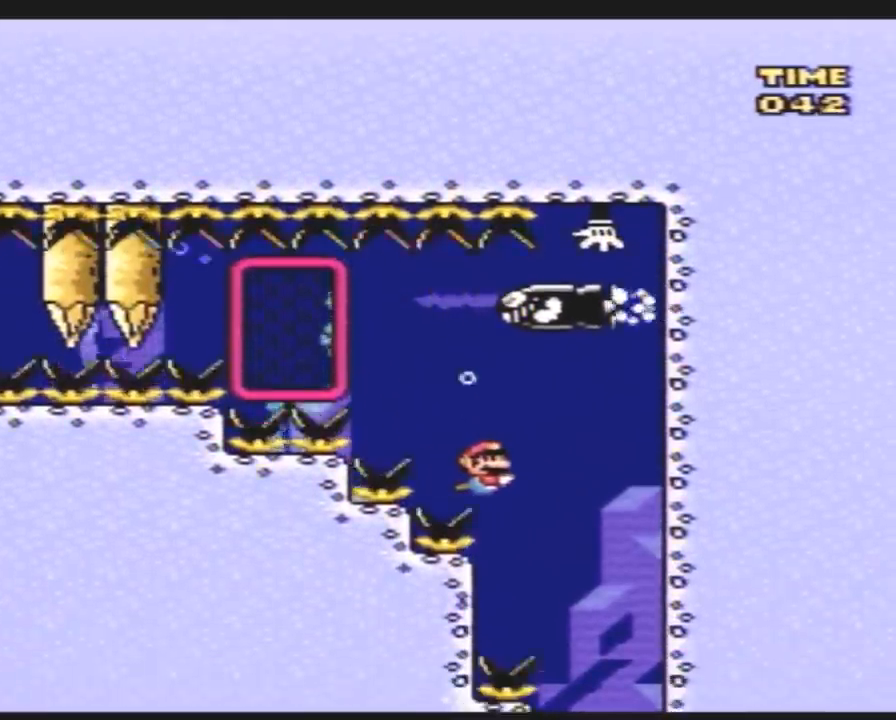
{"buttons": ["Y"], "events": [[50, "B", "up"], [100, "DPAD_RIGHT", "down"], [267, "DPAD_RIGHT", "up"], [400, "DPAD_DOWN", "up"]]}
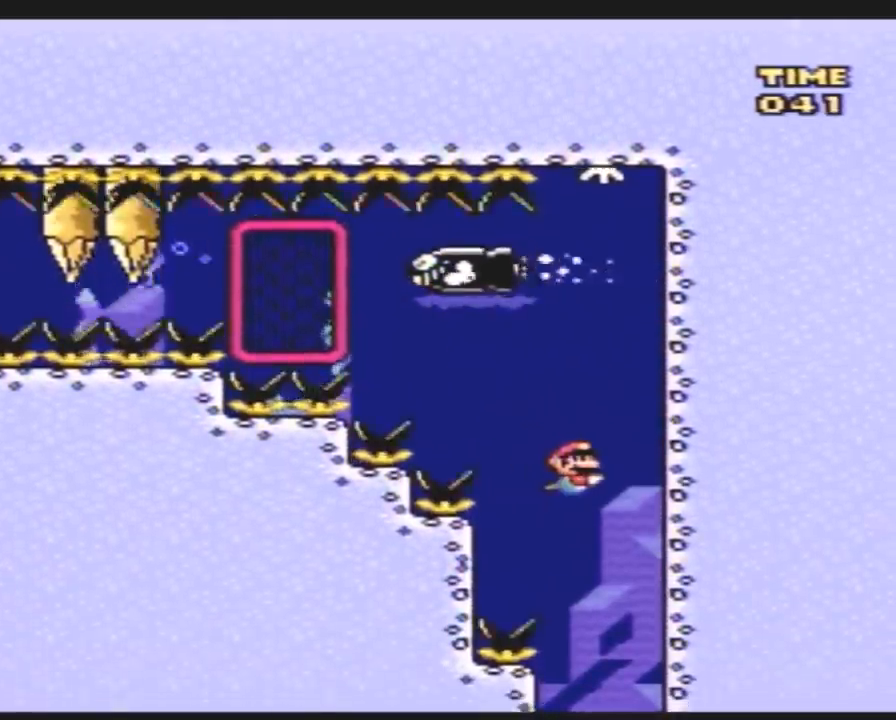
{"buttons": ["Y"], "events": [[233, "DPAD_RIGHT", "down"], [333, "DPAD_RIGHT", "up"]]}
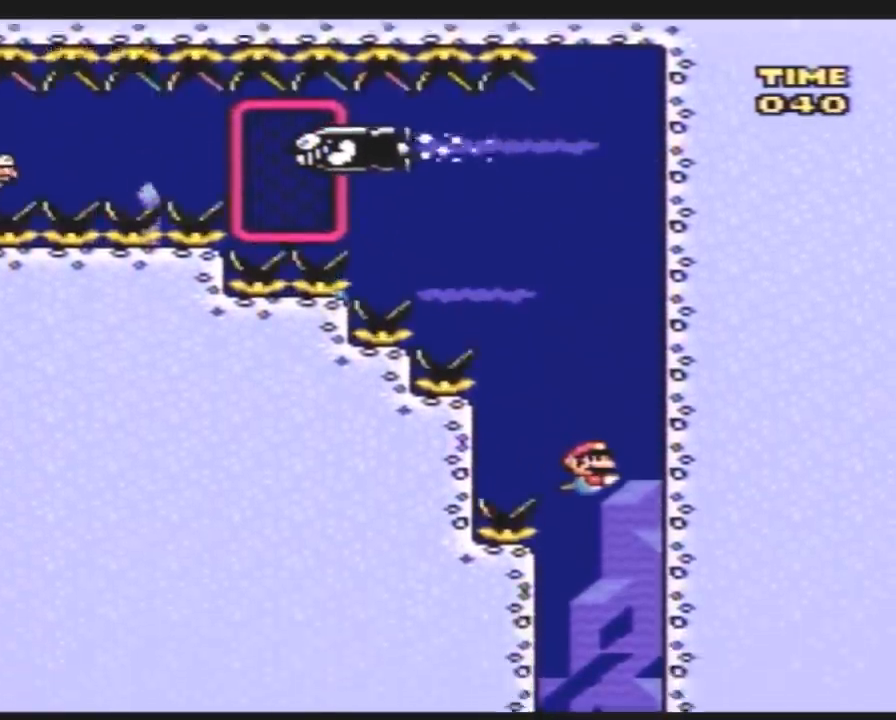
{"buttons": ["Y"], "events": [[50, "DPAD_LEFT", "down"], [383, "DPAD_LEFT", "up"]]}
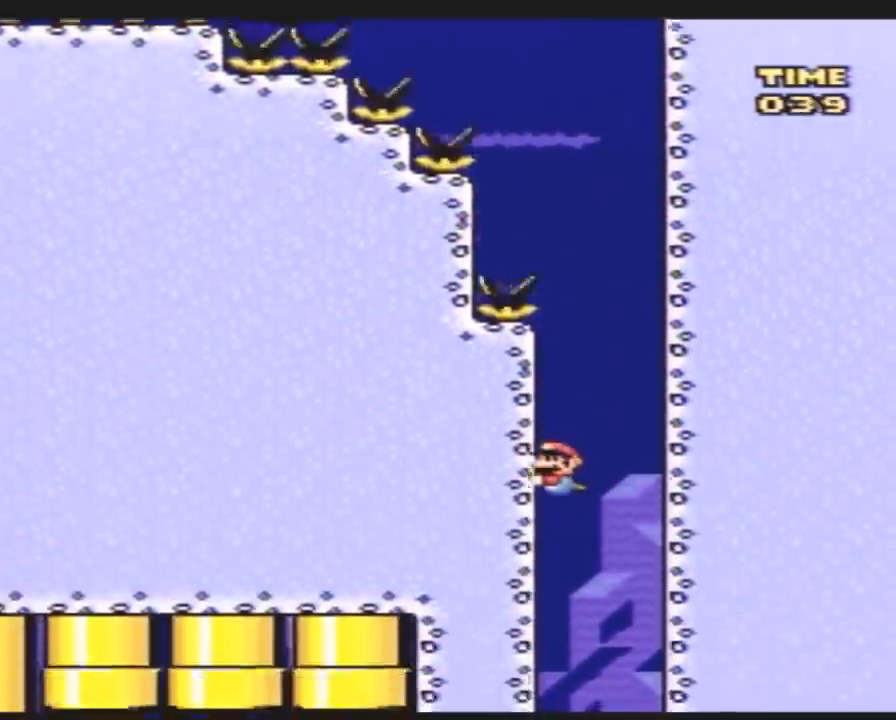
{"buttons": ["Y", "DPAD_LEFT"], "events": [[483, "DPAD_LEFT", "down"]]}
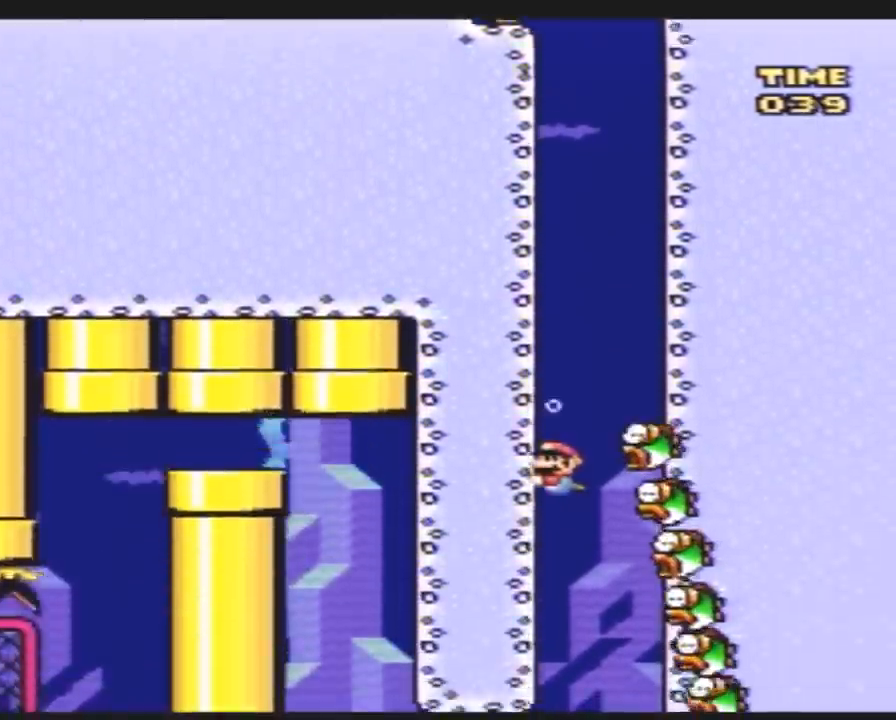
{"buttons": ["B", "Y", "DPAD_LEFT"], "events": [[500, "B", "down"]]}
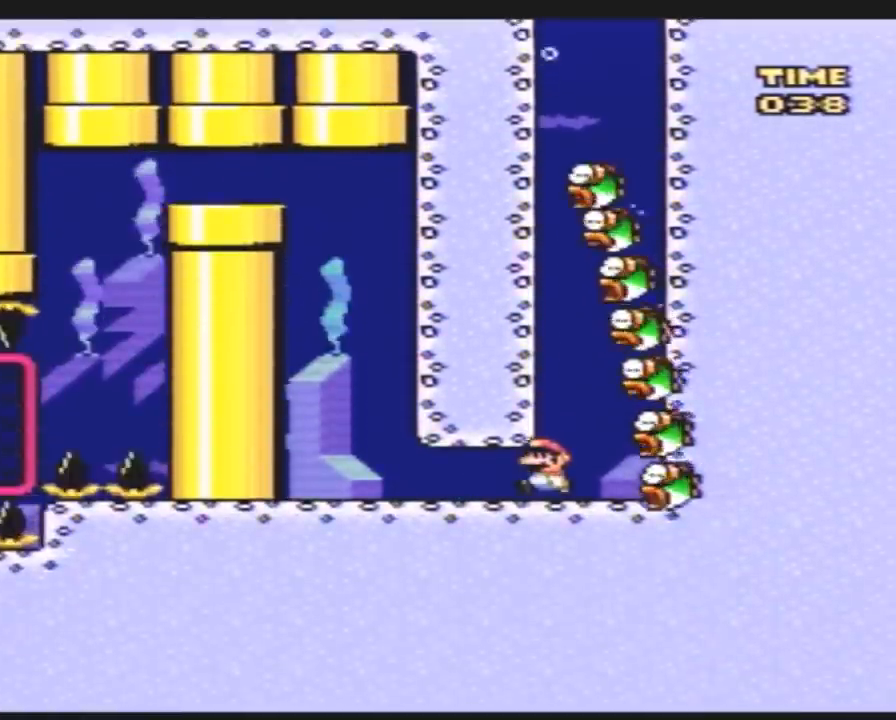
{"buttons": ["Y", "DPAD_UP", "DPAD_LEFT"], "events": [[33, "B", "up"], [117, "B", "down"], [183, "B", "up"], [217, "DPAD_UP", "down"], [250, "B", "down"], [317, "B", "up"], [367, "B", "down"], [467, "B", "up"]]}
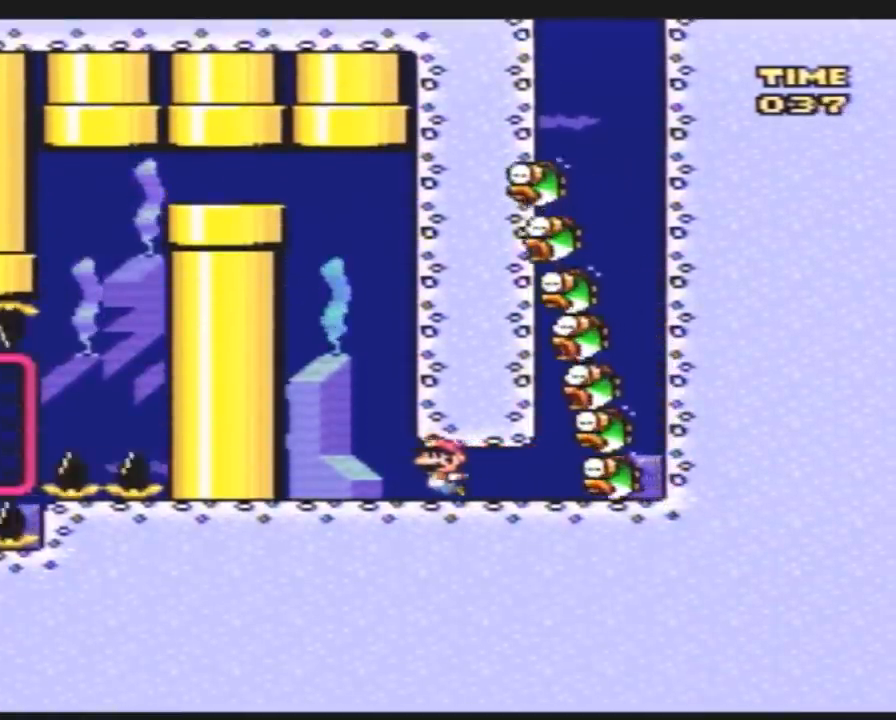
{"buttons": ["Y", "DPAD_UP"], "events": [[33, "B", "down"], [100, "B", "up"], [100, "DPAD_LEFT", "up"], [100, "DPAD_RIGHT", "down"], [183, "B", "down"], [217, "B", "up"], [250, "DPAD_RIGHT", "up"], [283, "B", "down"], [350, "B", "up"], [433, "B", "down"], [500, "B", "up"]]}
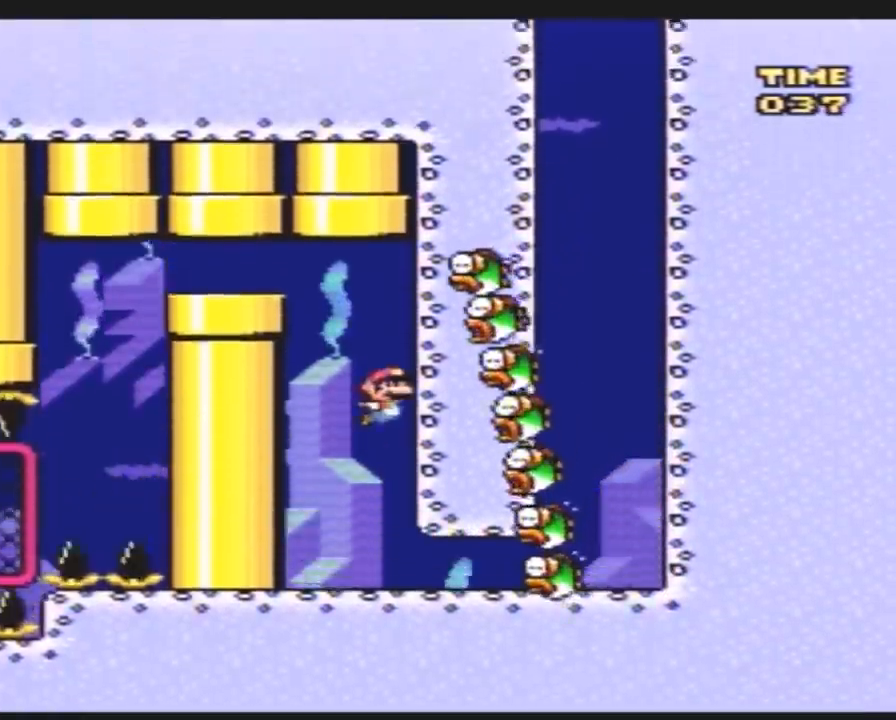
{"buttons": ["B", "Y", "DPAD_LEFT"], "events": [[67, "B", "down"], [133, "B", "up"], [150, "DPAD_LEFT", "down"], [183, "B", "down"], [183, "DPAD_UP", "up"], [250, "B", "up"], [317, "B", "down"], [367, "B", "up"], [467, "B", "down"]]}
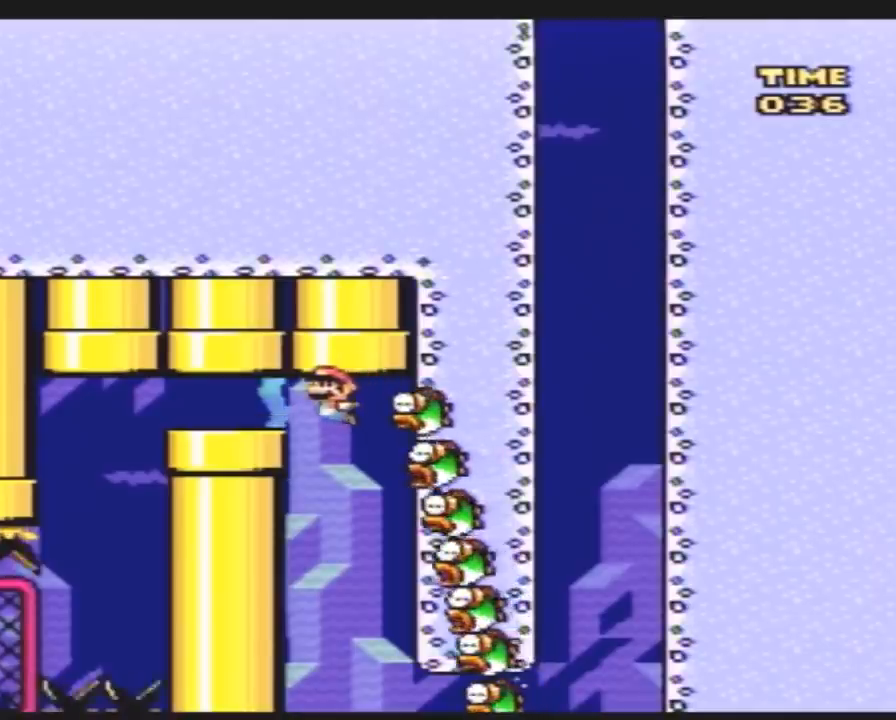
{"buttons": ["B", "Y", "DPAD_LEFT"], "events": [[33, "B", "up"], [100, "B", "down"], [117, "B", "up"], [200, "B", "down"], [267, "B", "up"], [333, "B", "down"], [383, "B", "up"], [450, "B", "down"]]}
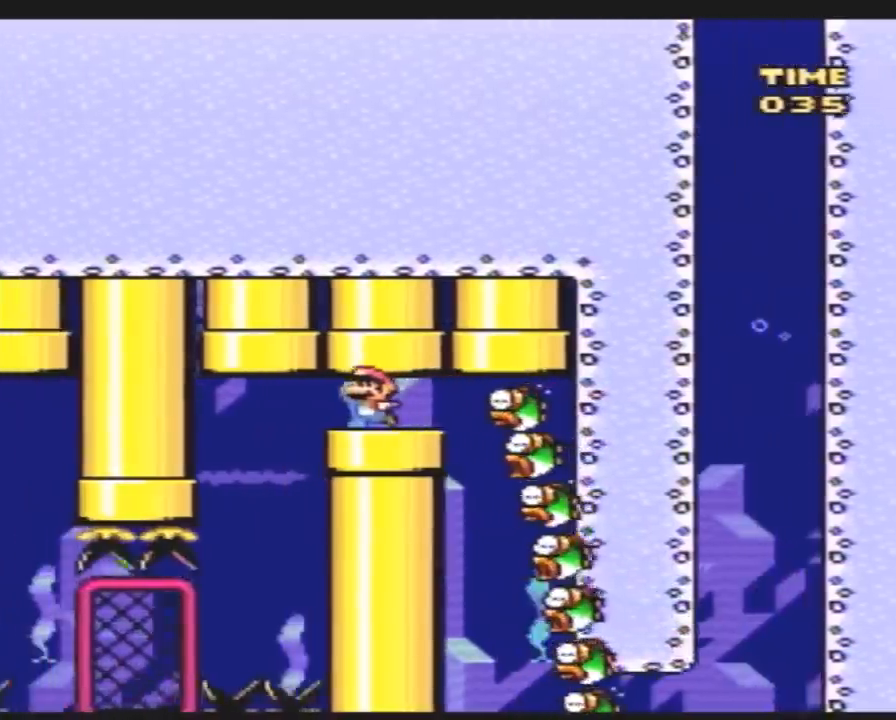
{"buttons": ["Y"], "events": [[50, "B", "up"], [150, "B", "down"], [217, "B", "up"], [317, "DPAD_LEFT", "up"]]}